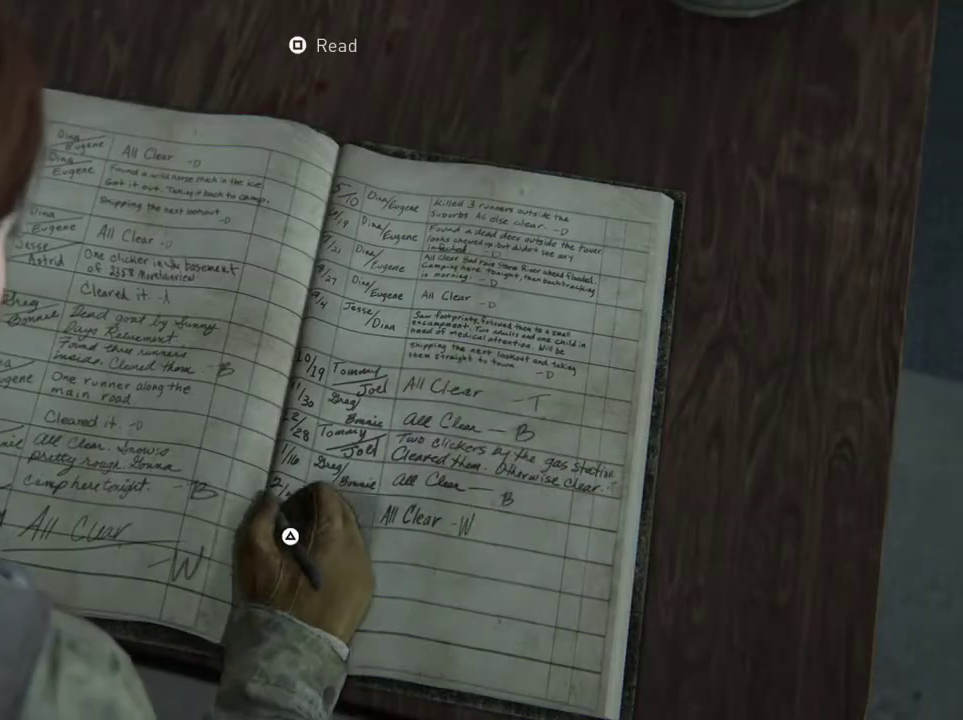
Gameplay with a controller (PlayStation layout); each line is a JSON object with the inputs held at the frame after it (dt_ms = milliseconds from this image to that frame). "events" lists button and stick changes between this image and that frame as [ms after this image, input, new state], when the widget could be followed in between. Not read: L1 L3 R3.
{"dt_ms": 400, "buttons": ["TRIANGLE"], "left_stick": "center", "right_stick": "center", "events": [[33, "TRIANGLE", "down"], [100, "TRIANGLE", "up"], [167, "TRIANGLE", "down"], [233, "TRIANGLE", "up"], [400, "TRIANGLE", "down"]]}
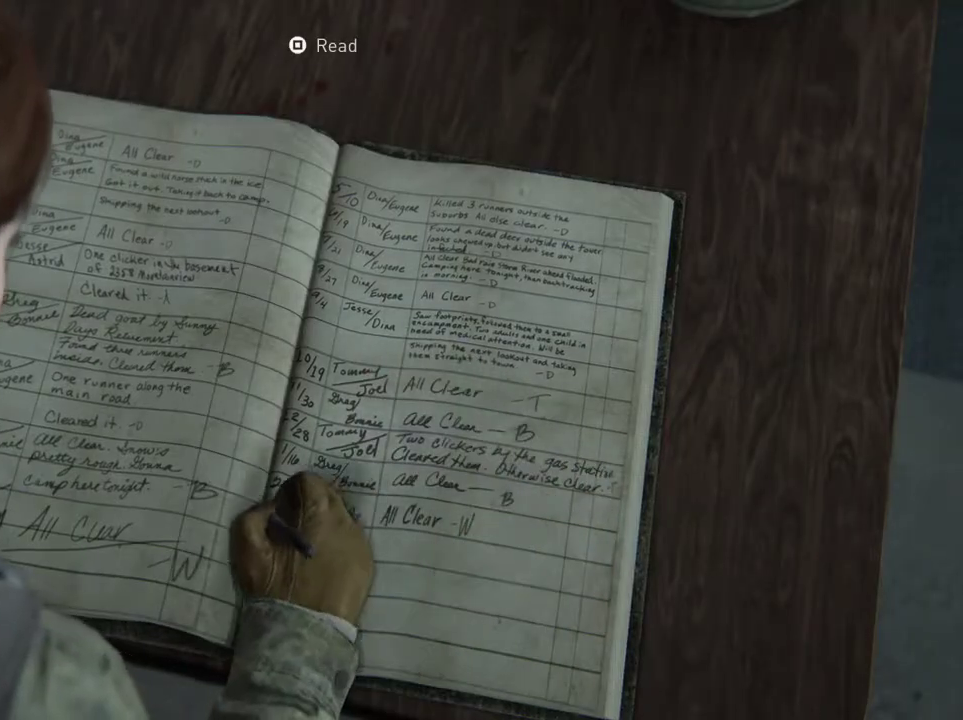
{"dt_ms": 500, "buttons": [], "left_stick": "center", "right_stick": "center", "events": [[67, "TRIANGLE", "up"], [133, "TRIANGLE", "down"], [200, "TRIANGLE", "up"], [267, "TRIANGLE", "down"], [367, "TRIANGLE", "up"]]}
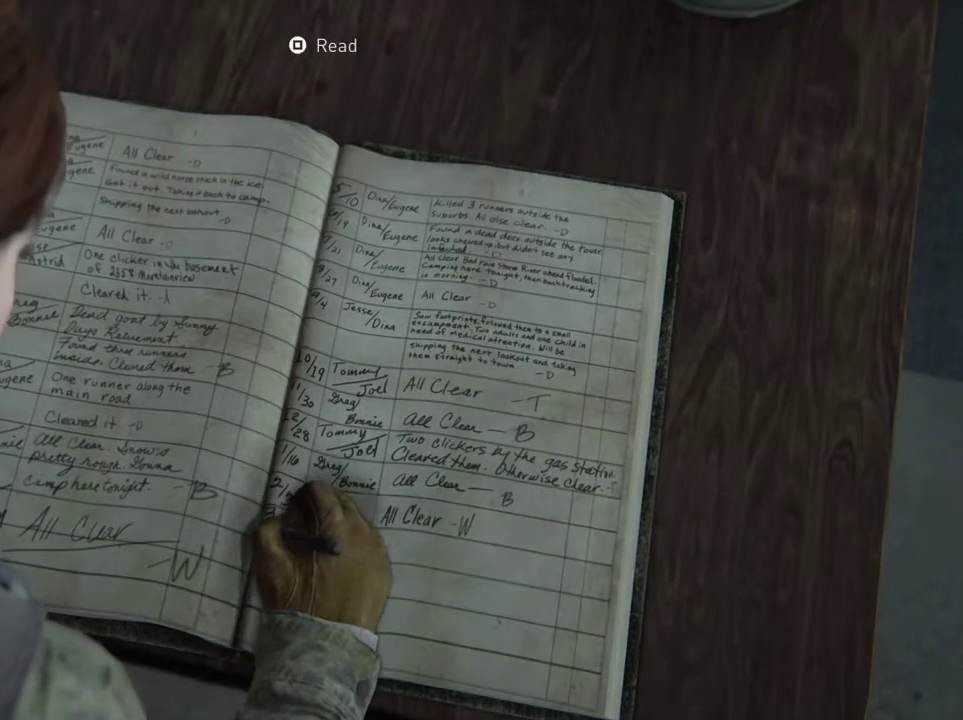
{"dt_ms": 500, "buttons": [], "left_stick": "center", "right_stick": "center", "events": []}
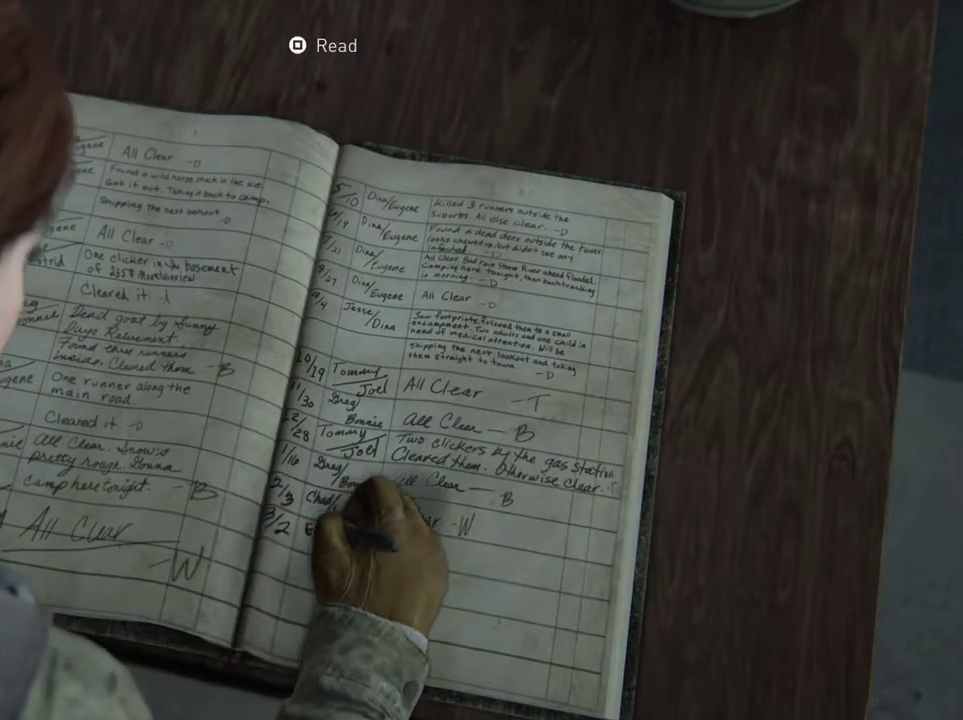
{"dt_ms": 300, "buttons": ["CIRCLE"], "left_stick": "center", "right_stick": "center", "events": [[300, "CIRCLE", "down"]]}
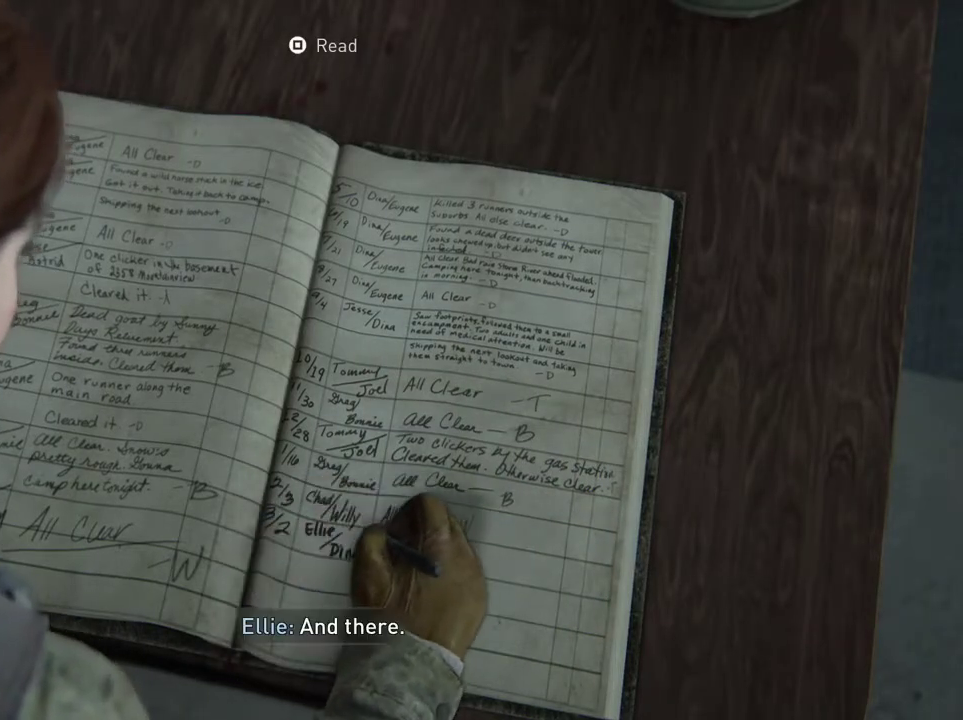
{"dt_ms": 700, "buttons": ["CIRCLE"], "left_stick": "center", "right_stick": "center", "events": [[67, "CIRCLE", "up"], [200, "CIRCLE", "down"], [267, "CIRCLE", "up"], [433, "CIRCLE", "down"], [500, "CIRCLE", "up"], [567, "CIRCLE", "down"]]}
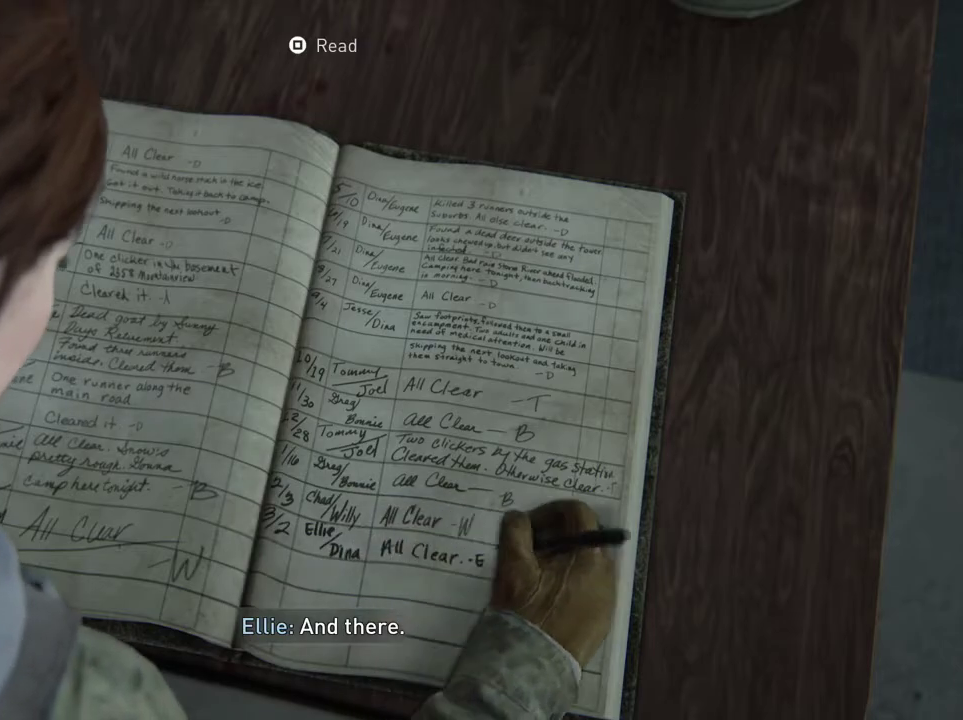
{"dt_ms": 300, "buttons": [], "left_stick": "center", "right_stick": "center", "events": [[67, "CIRCLE", "up"], [100, "CIRCLE", "down"], [167, "CIRCLE", "up"], [233, "CIRCLE", "down"], [300, "CIRCLE", "up"]]}